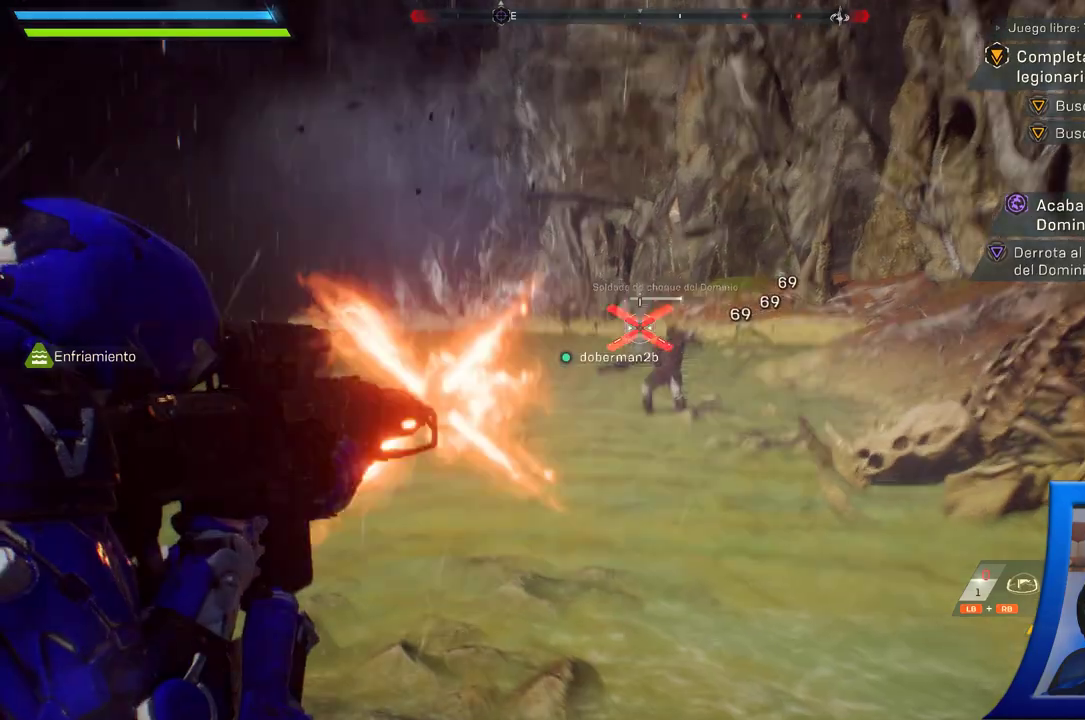
Gameplay with a controller (Xbox layout); each line is a JSON object with the inputs held at the frame after it (dt_ms = milliseconds from this image to that frame). "button_events" lists button changes between this image and that frame as [ms after this image, input, new state], when the widget could be followed in between (sticks are given only as held states). Not read: A B L2 R1 R2 START X Y.
{"dt_ms": 500, "buttons": [], "left_stick": "up-left", "right_stick": "left", "button_events": []}
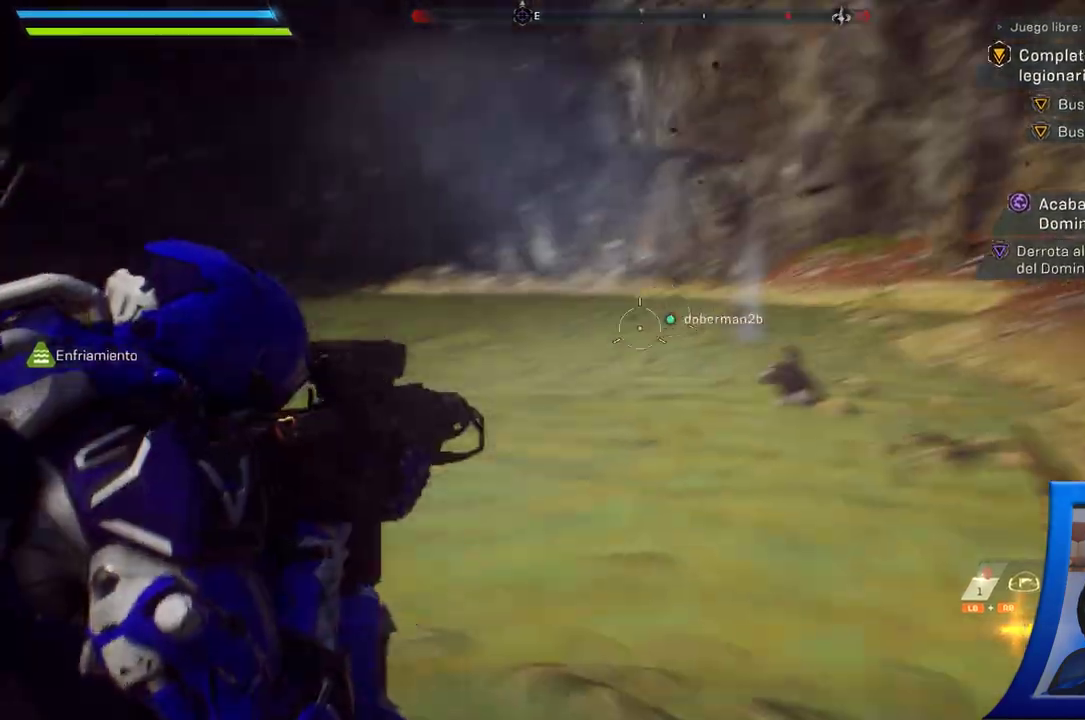
{"dt_ms": 500, "buttons": [], "left_stick": "up", "right_stick": "center", "button_events": []}
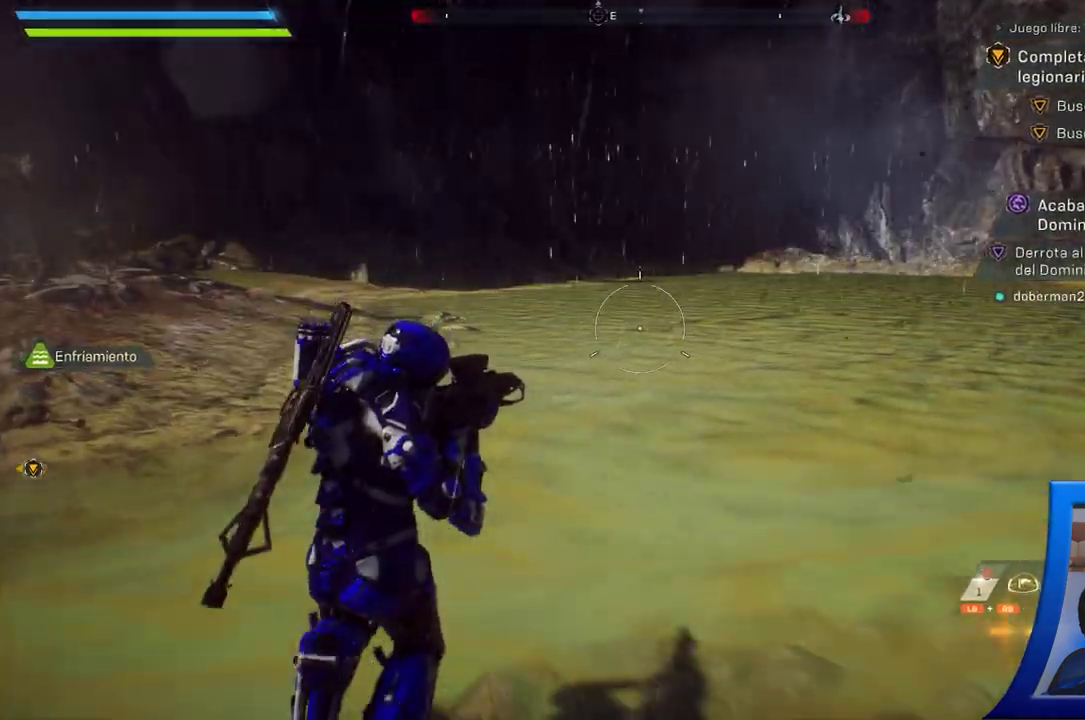
{"dt_ms": 500, "buttons": [], "left_stick": "up", "right_stick": "right", "button_events": []}
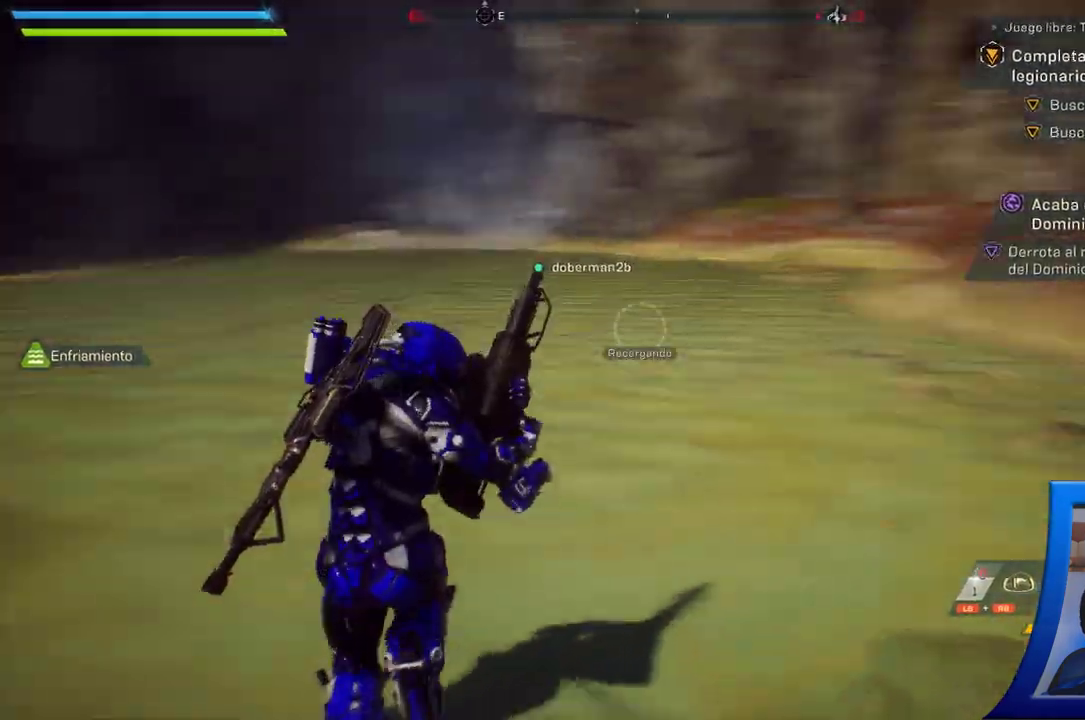
{"dt_ms": 500, "buttons": [], "left_stick": "up", "right_stick": "up-right", "button_events": []}
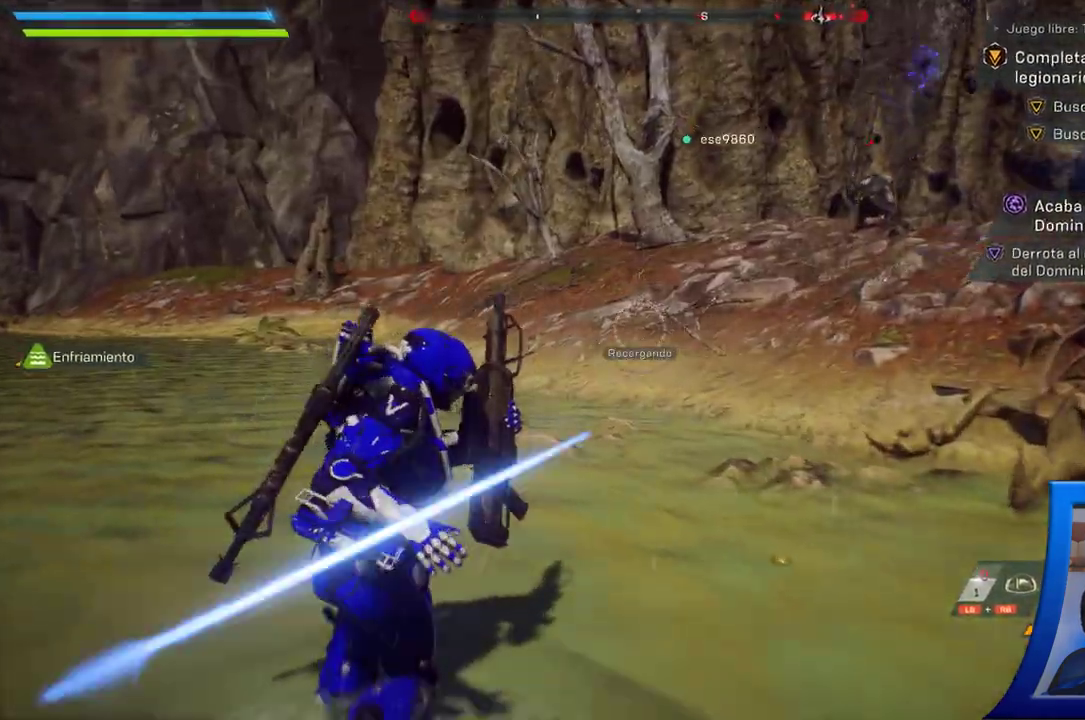
{"dt_ms": 500, "buttons": [], "left_stick": "up-left", "right_stick": "up-right", "button_events": []}
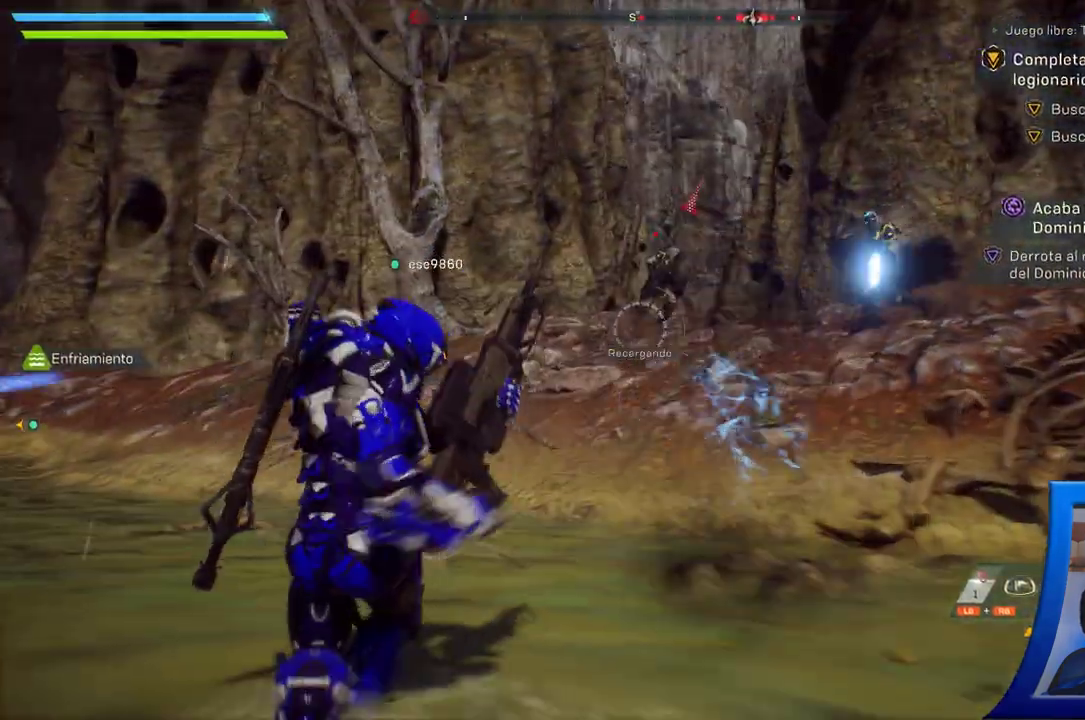
{"dt_ms": 500, "buttons": [], "left_stick": "center", "right_stick": "center", "button_events": []}
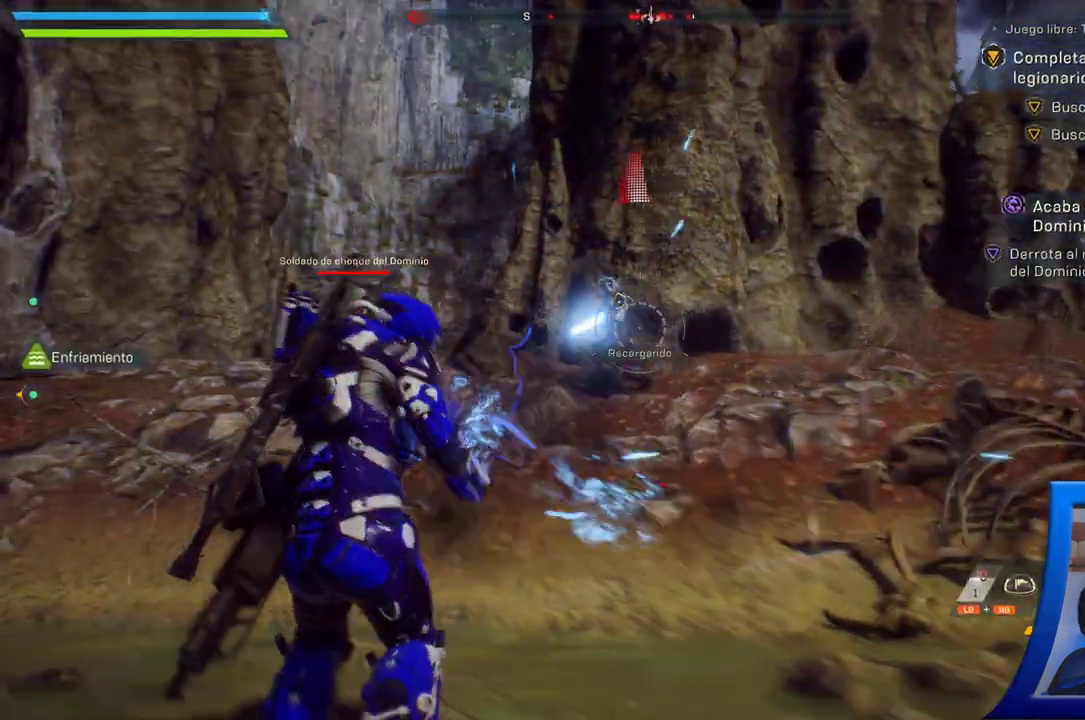
{"dt_ms": 500, "buttons": [], "left_stick": "down-left", "right_stick": "center", "button_events": []}
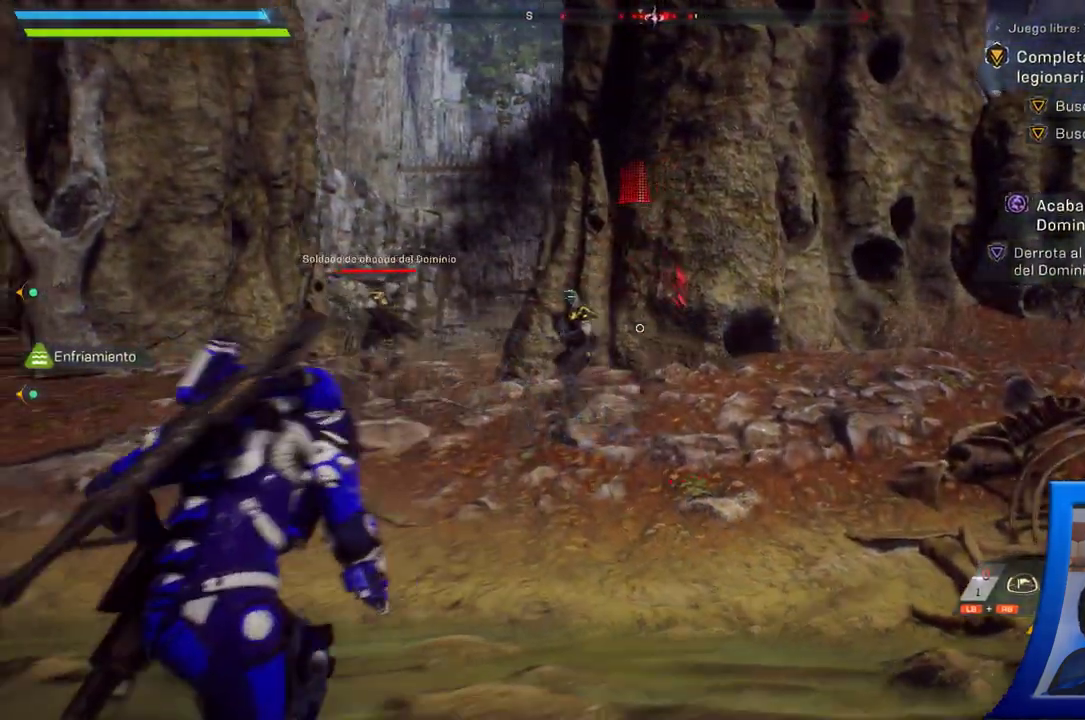
{"dt_ms": 500, "buttons": [], "left_stick": "down-left", "right_stick": "center", "button_events": []}
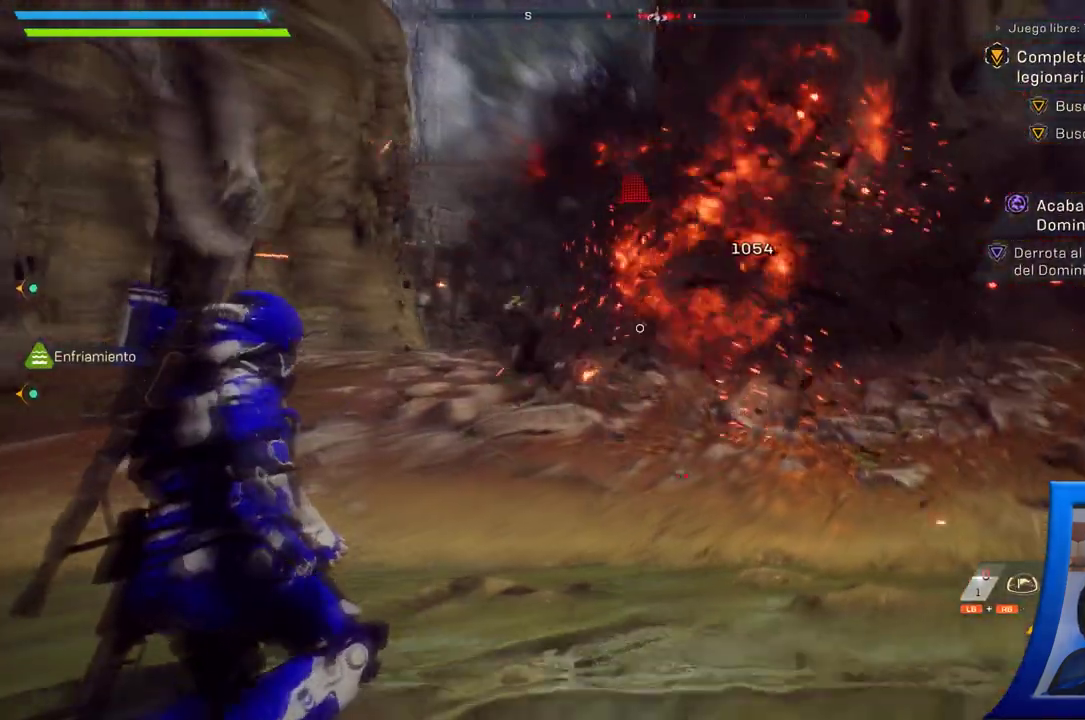
{"dt_ms": 1000, "buttons": [], "left_stick": "up", "right_stick": "center", "button_events": []}
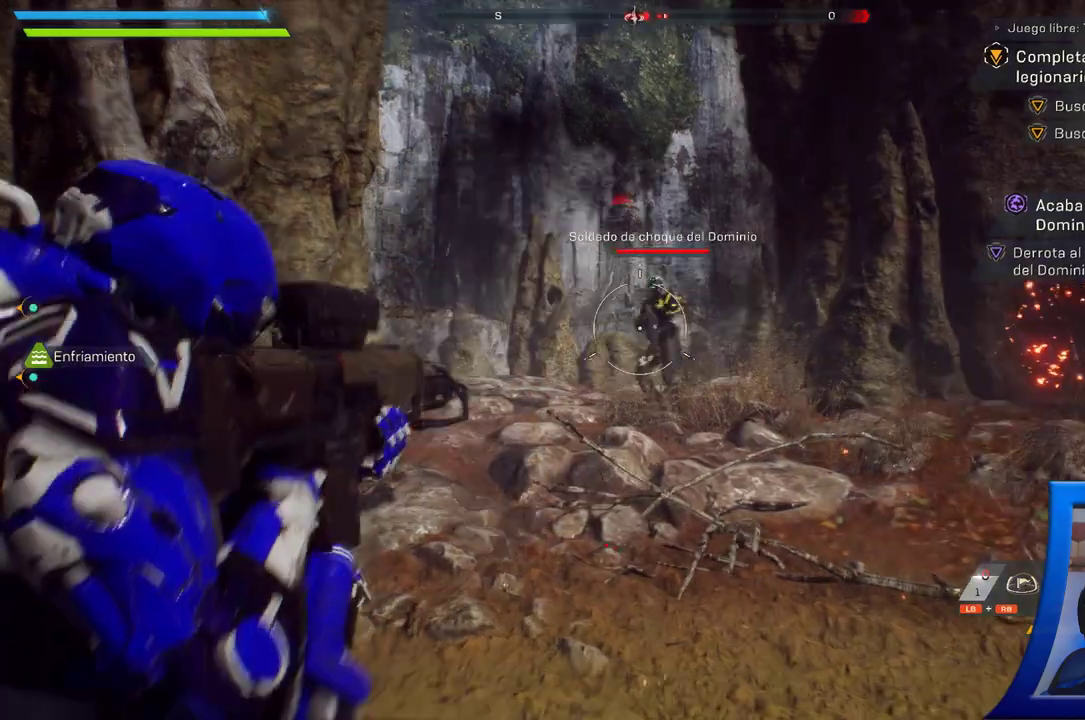
{"dt_ms": 1000, "buttons": [], "left_stick": "up", "right_stick": "down-right", "button_events": [[633, "HOME", "down"], [667, "HOME", "up"]]}
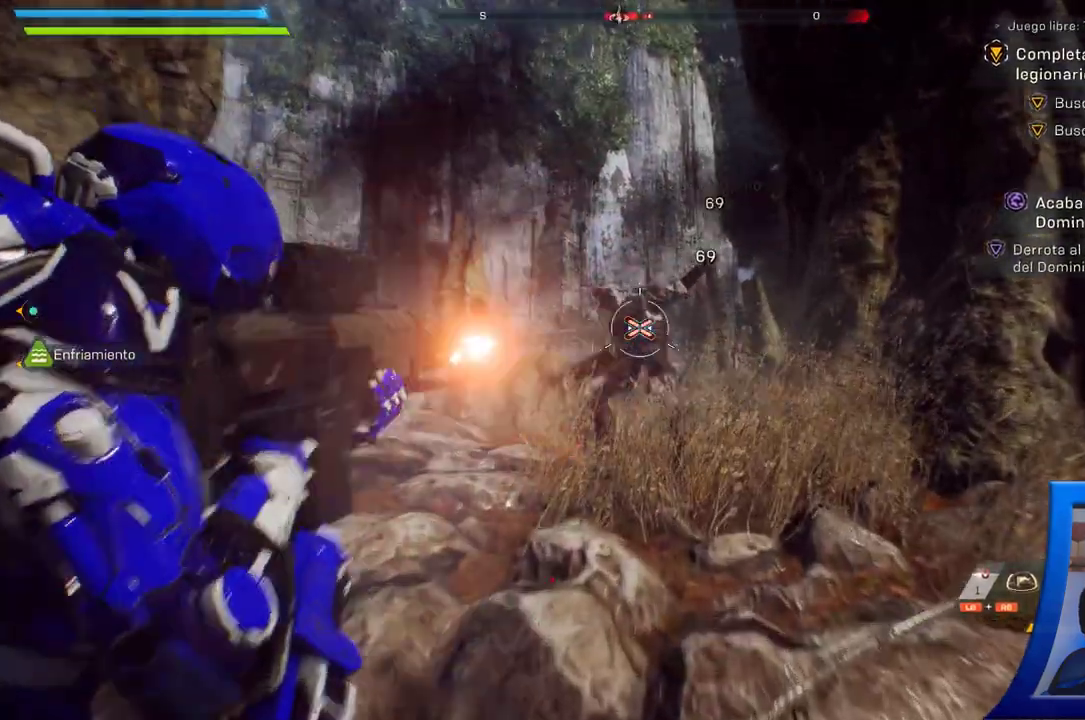
{"dt_ms": 500, "buttons": [], "left_stick": "down", "right_stick": "down-right", "button_events": []}
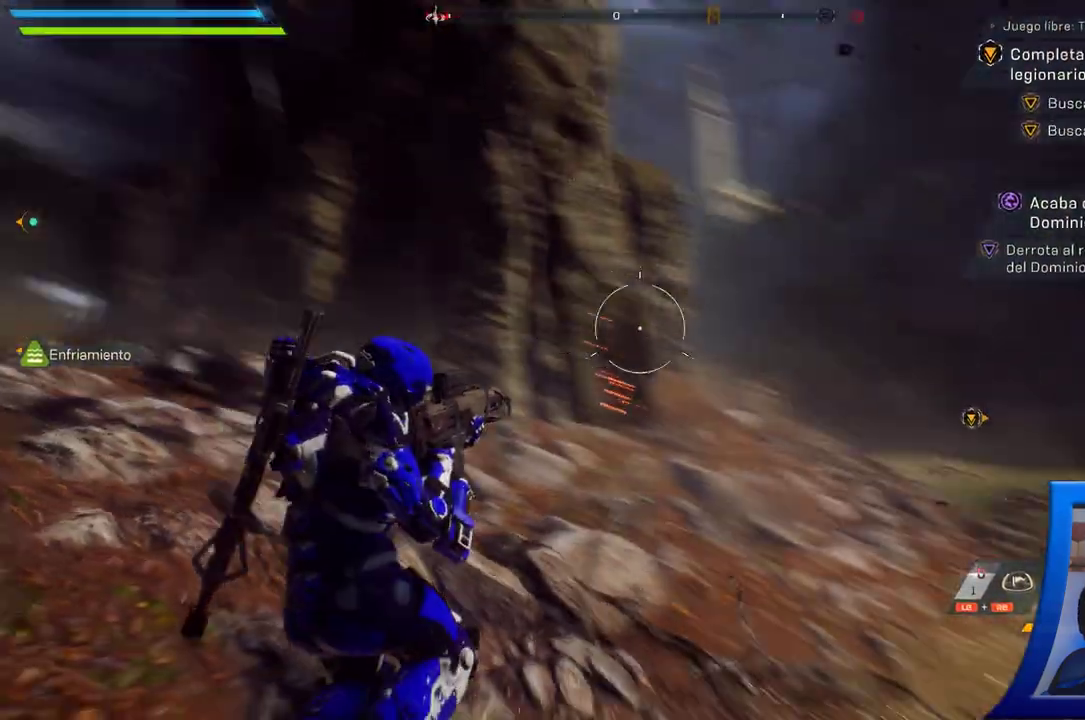
{"dt_ms": 500, "buttons": [], "left_stick": "center", "right_stick": "center", "button_events": []}
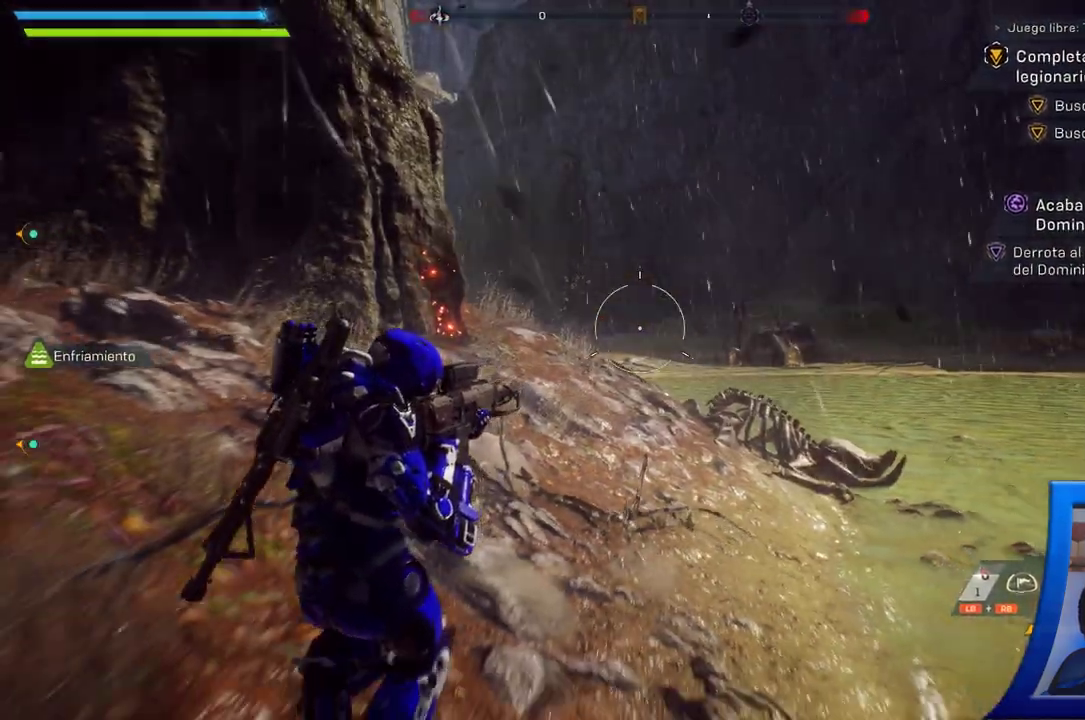
{"dt_ms": 500, "buttons": ["L3"], "left_stick": "up", "right_stick": "center", "button_events": [[367, "L3", "down"]]}
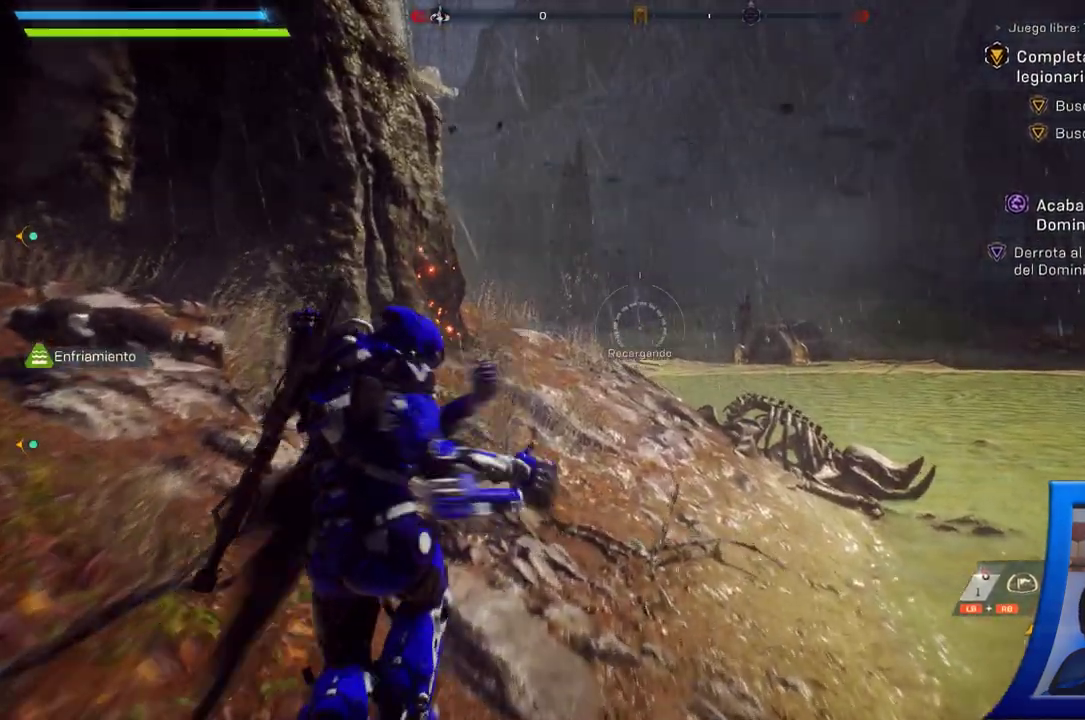
{"dt_ms": 500, "buttons": [], "left_stick": "up", "right_stick": "left", "button_events": [[33, "L3", "up"]]}
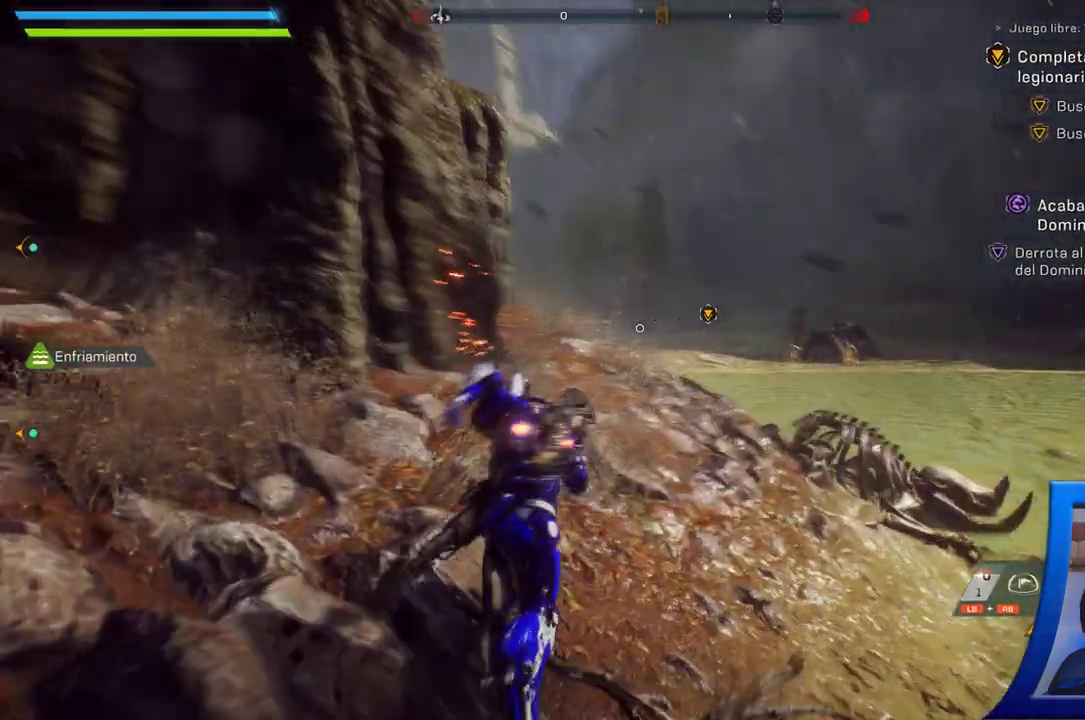
{"dt_ms": 500, "buttons": [], "left_stick": "up-right", "right_stick": "center", "button_events": []}
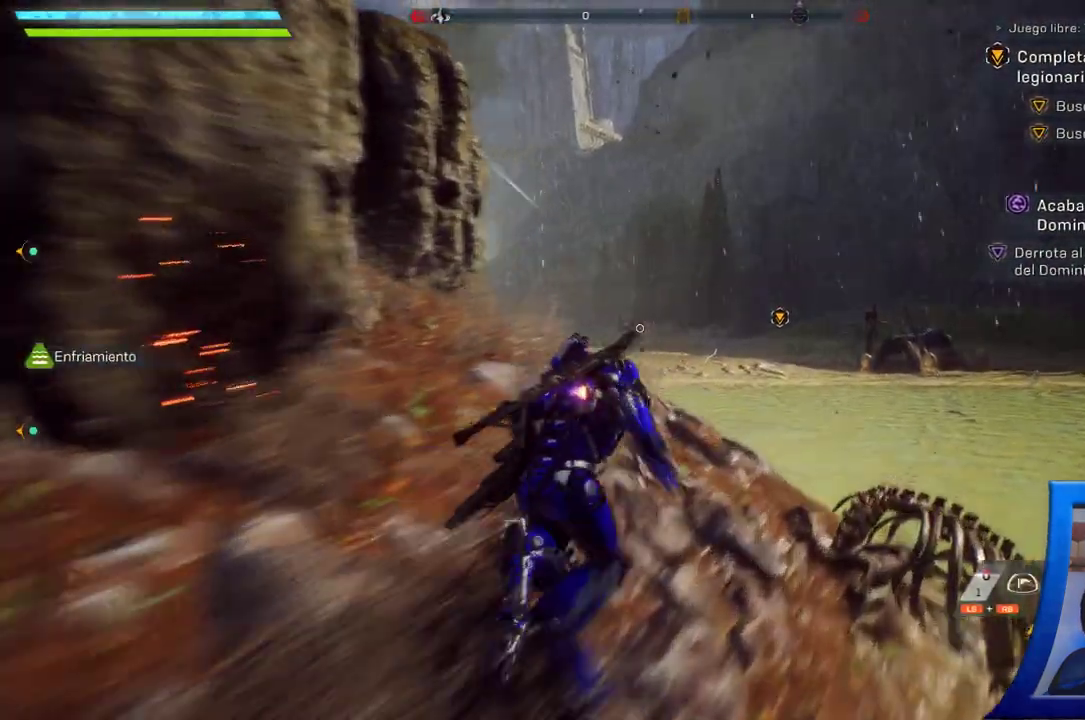
{"dt_ms": 500, "buttons": [], "left_stick": "up-right", "right_stick": "up-left", "button_events": []}
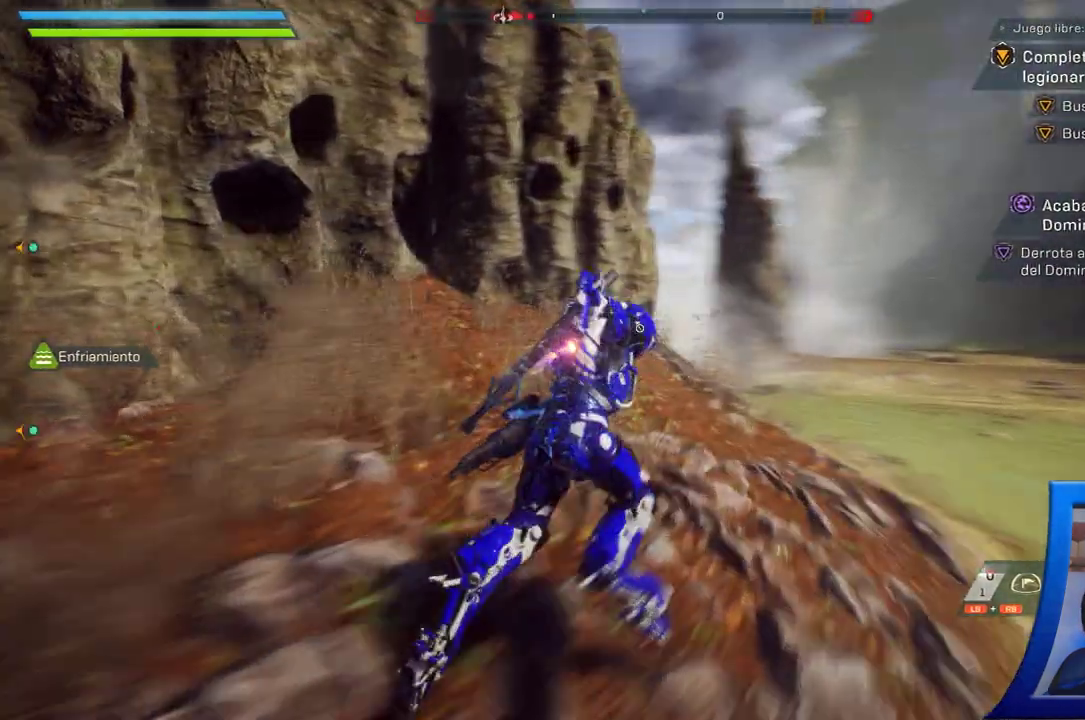
{"dt_ms": 500, "buttons": [], "left_stick": "up-right", "right_stick": "center", "button_events": []}
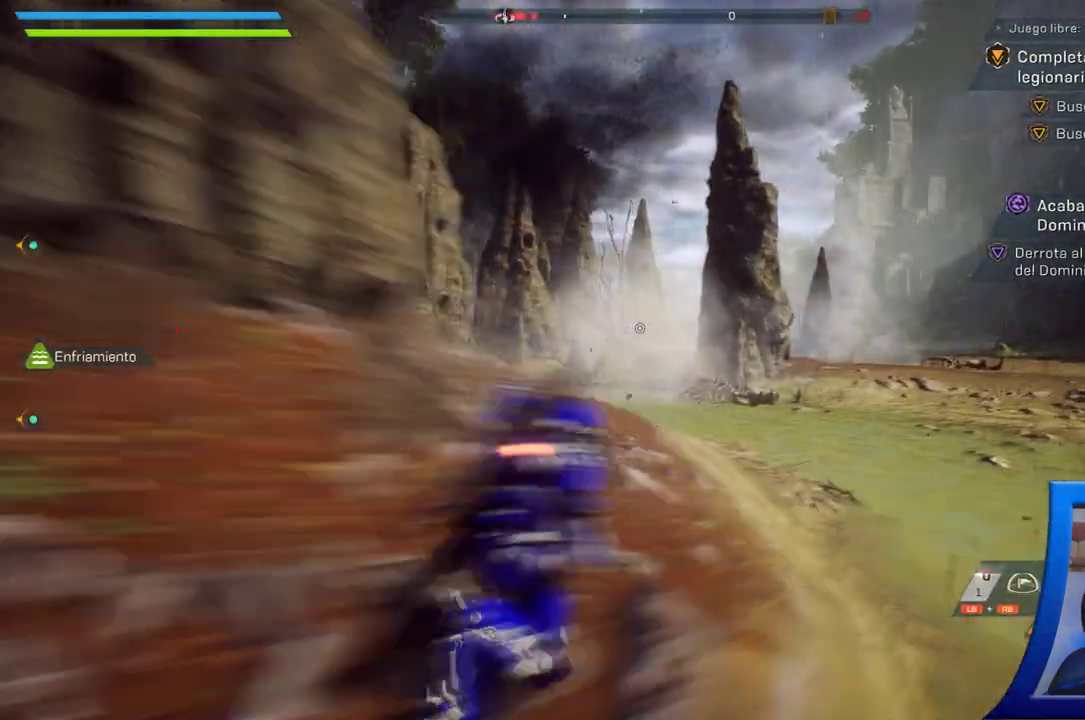
{"dt_ms": 500, "buttons": [], "left_stick": "up-right", "right_stick": "left", "button_events": []}
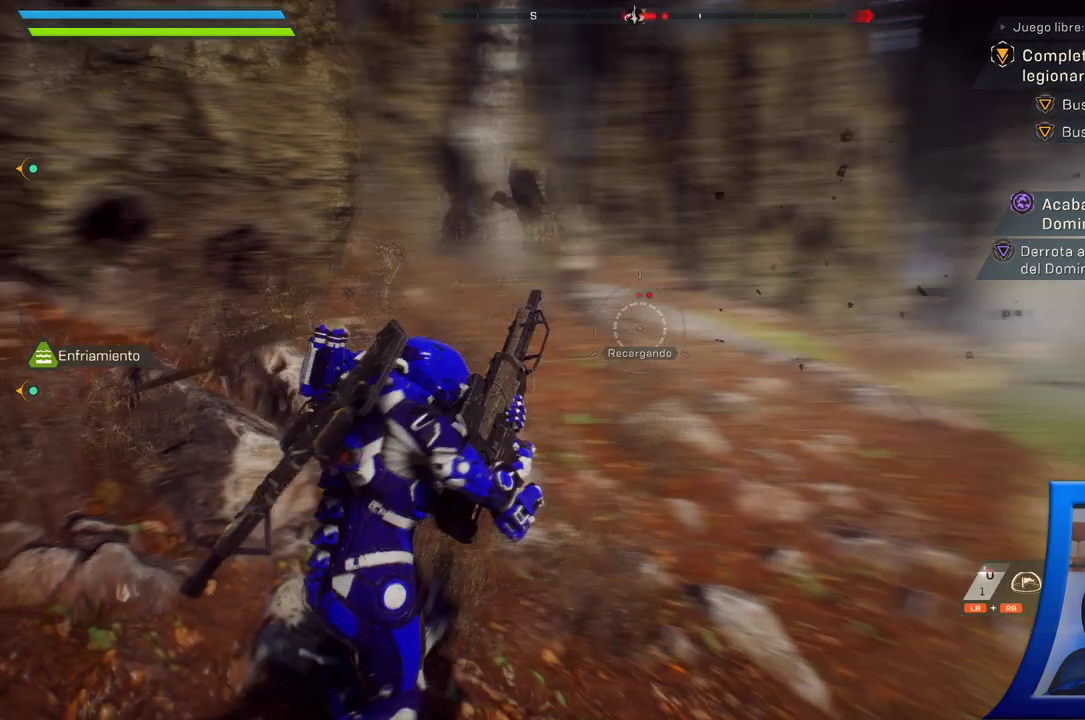
{"dt_ms": 500, "buttons": [], "left_stick": "up-right", "right_stick": "center", "button_events": []}
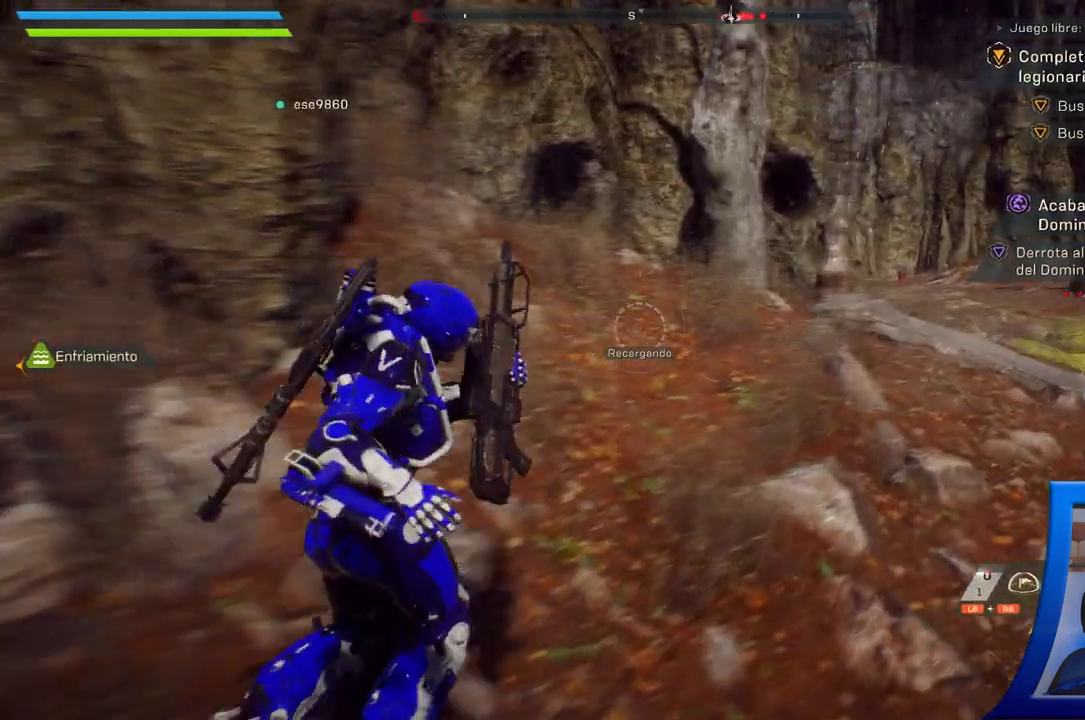
{"dt_ms": 1000, "buttons": [], "left_stick": "up-right", "right_stick": "center", "button_events": []}
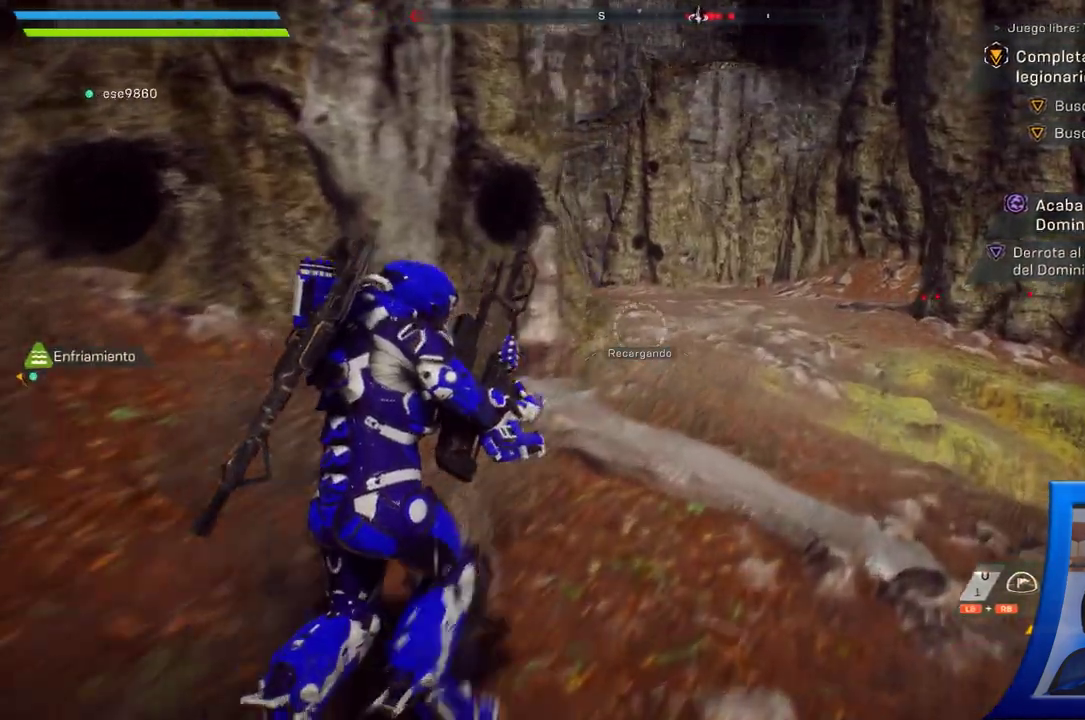
{"dt_ms": 1000, "buttons": [], "left_stick": "up-right", "right_stick": "left", "button_events": []}
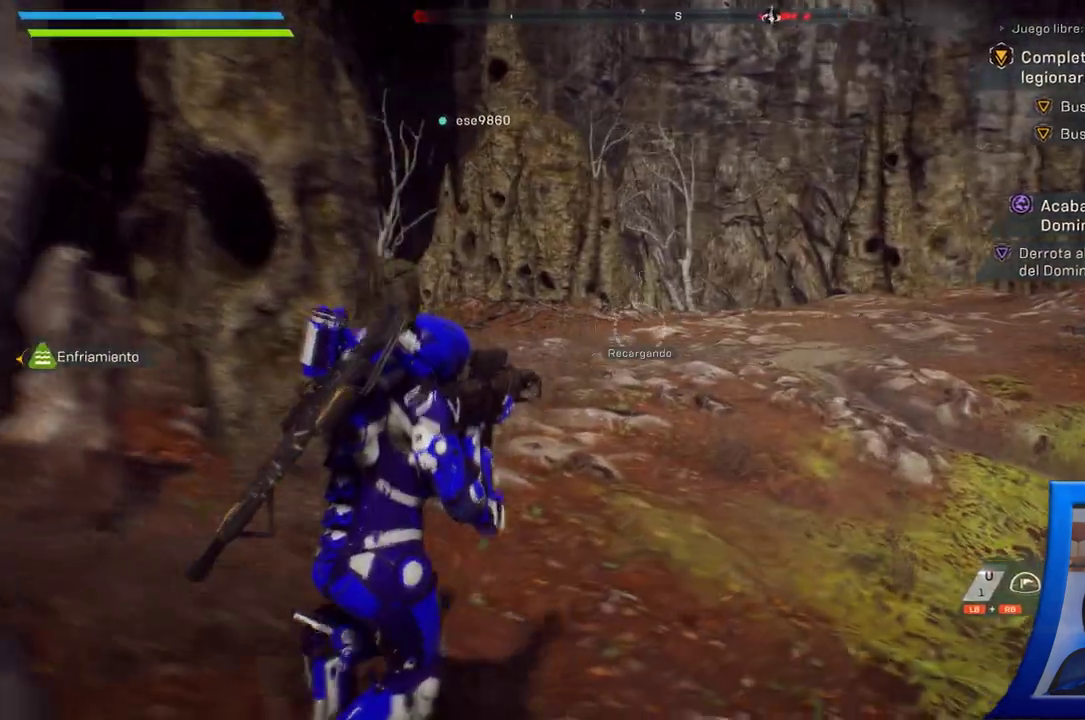
{"dt_ms": 500, "buttons": [], "left_stick": "up-right", "right_stick": "left", "button_events": []}
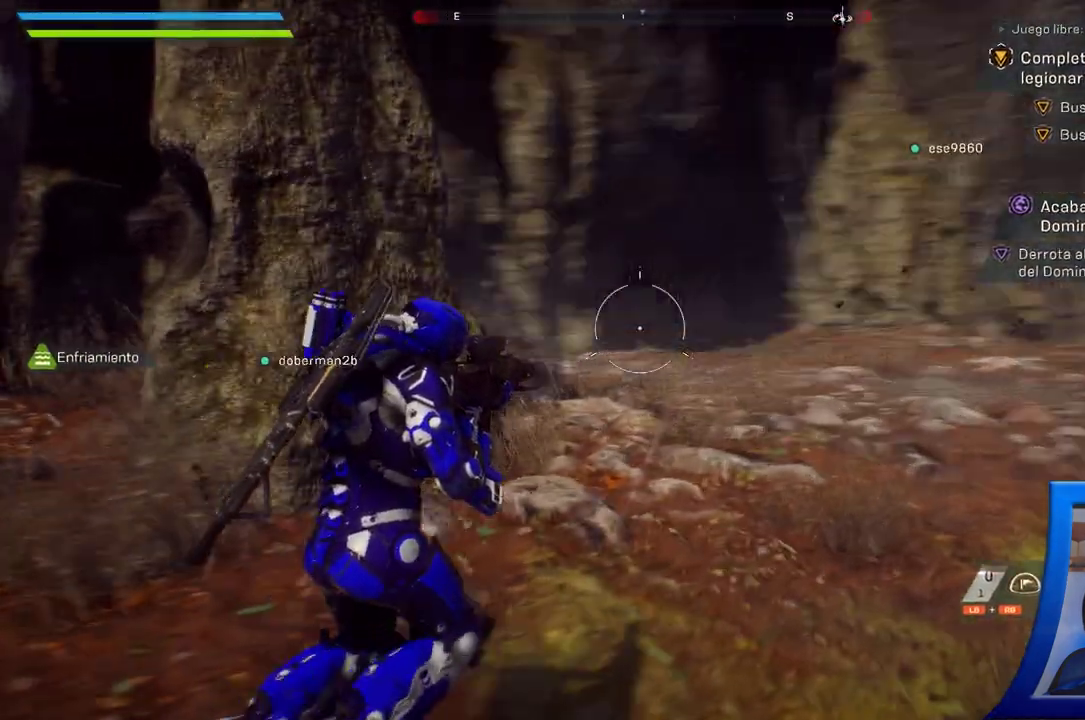
{"dt_ms": 500, "buttons": [], "left_stick": "up-right", "right_stick": "left", "button_events": []}
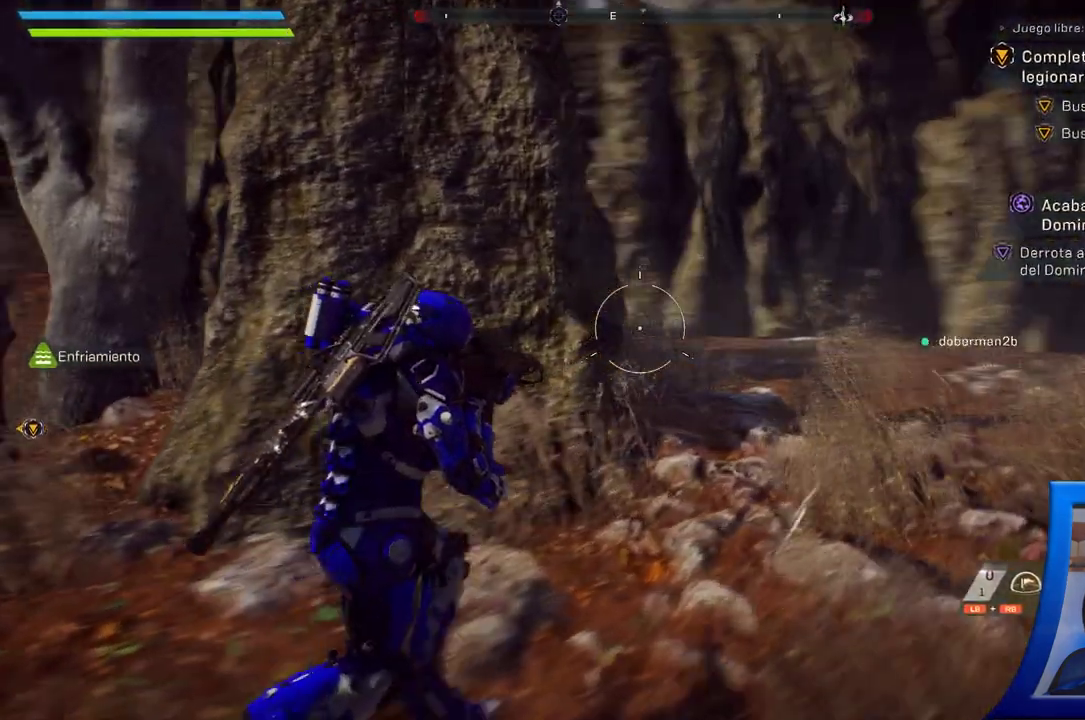
{"dt_ms": 500, "buttons": [], "left_stick": "right", "right_stick": "left", "button_events": []}
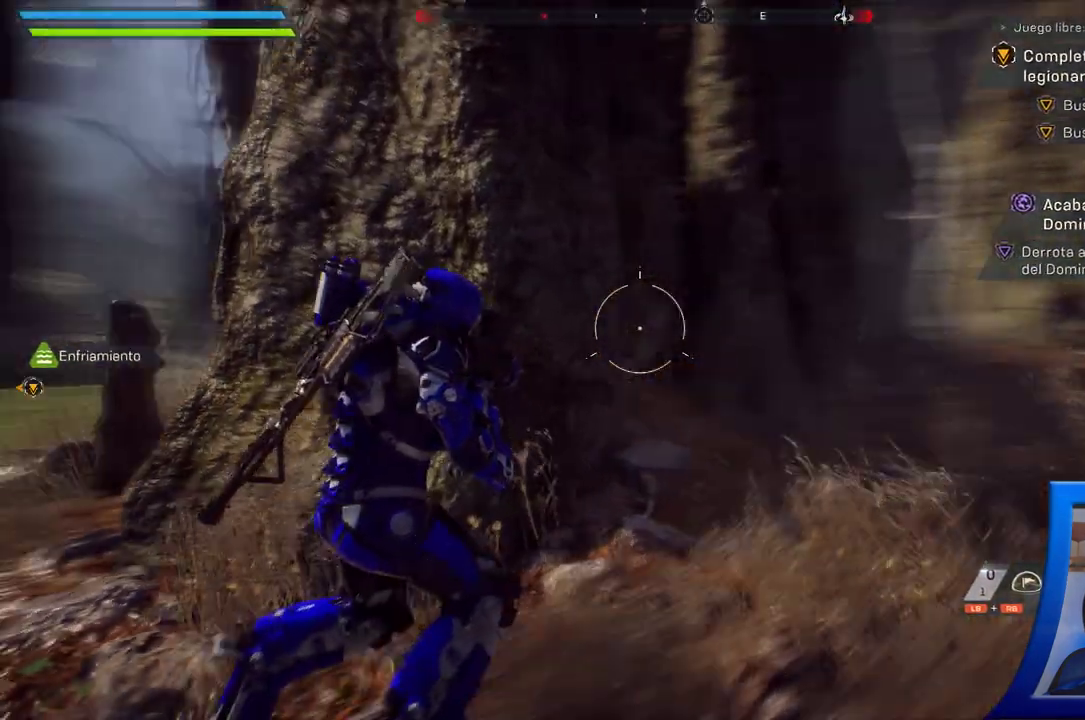
{"dt_ms": 500, "buttons": [], "left_stick": "right", "right_stick": "right", "button_events": []}
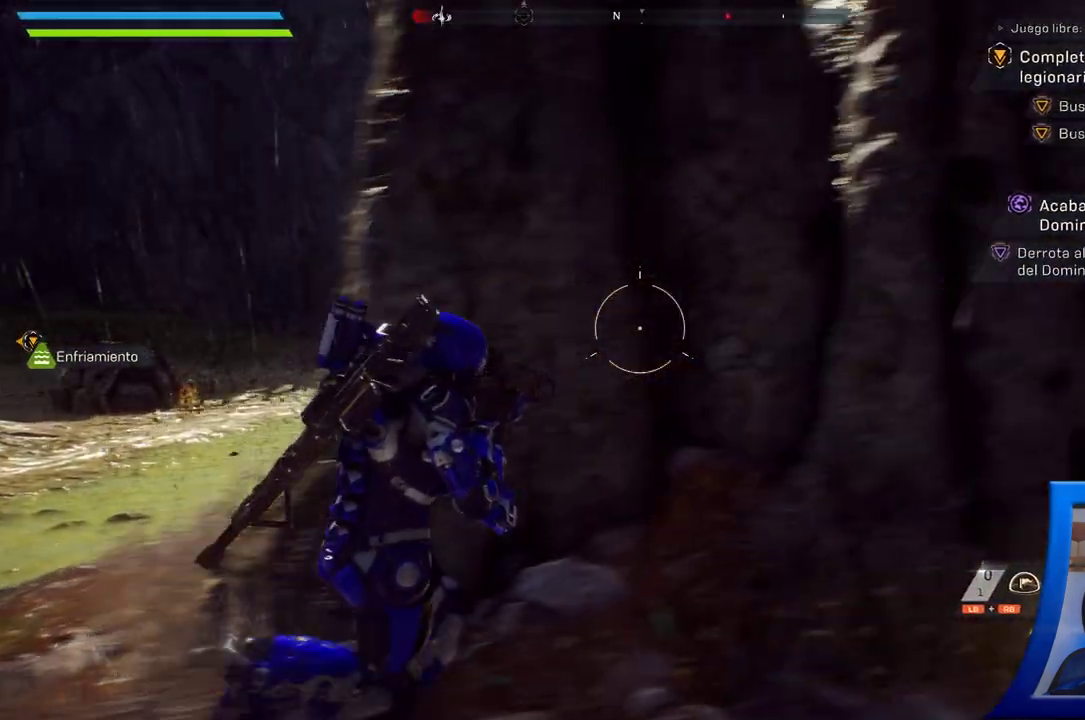
{"dt_ms": 500, "buttons": [], "left_stick": "up-right", "right_stick": "center", "button_events": []}
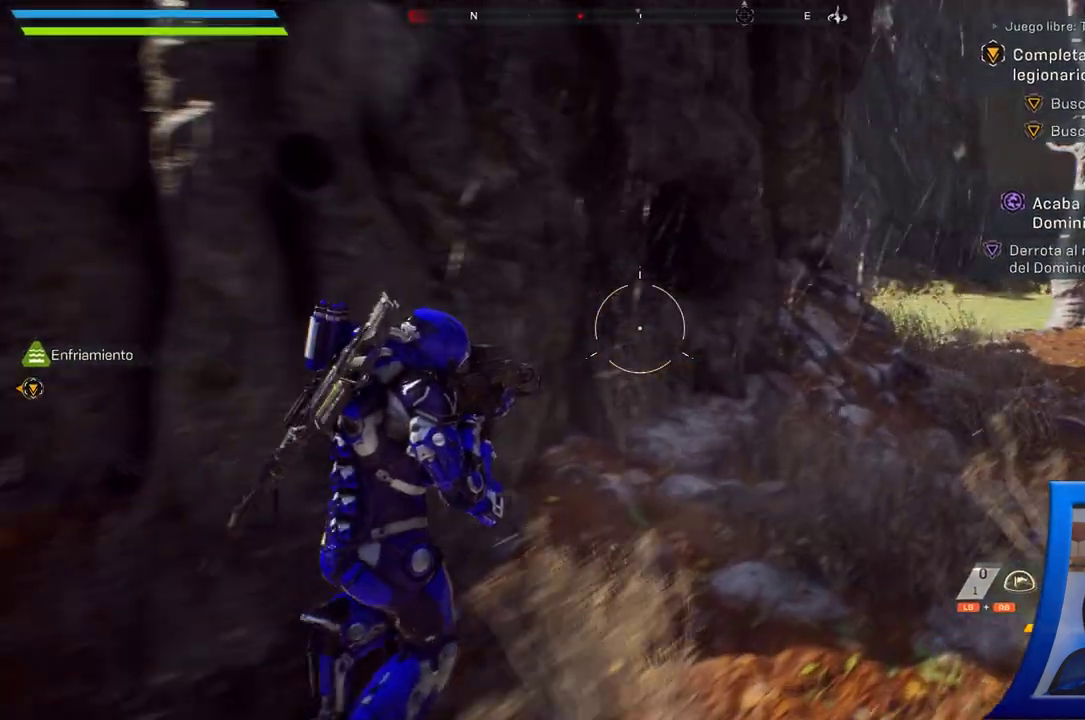
{"dt_ms": 500, "buttons": [], "left_stick": "up-right", "right_stick": "center", "button_events": []}
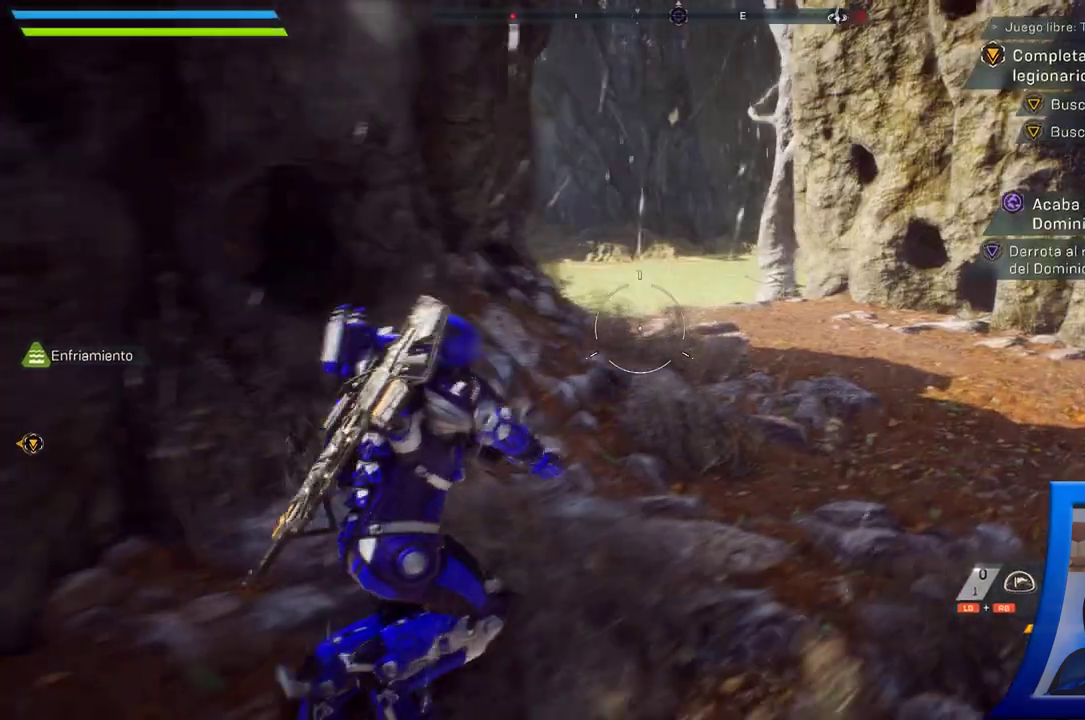
{"dt_ms": 500, "buttons": [], "left_stick": "up", "right_stick": "left", "button_events": []}
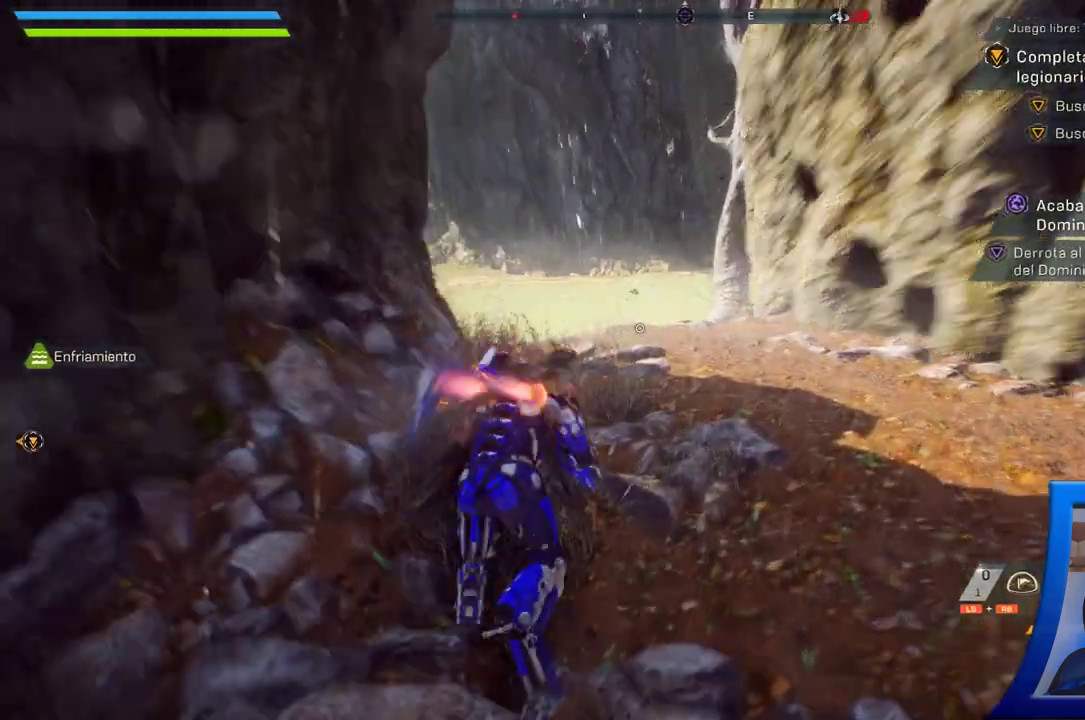
{"dt_ms": 500, "buttons": [], "left_stick": "up-right", "right_stick": "down-left"}